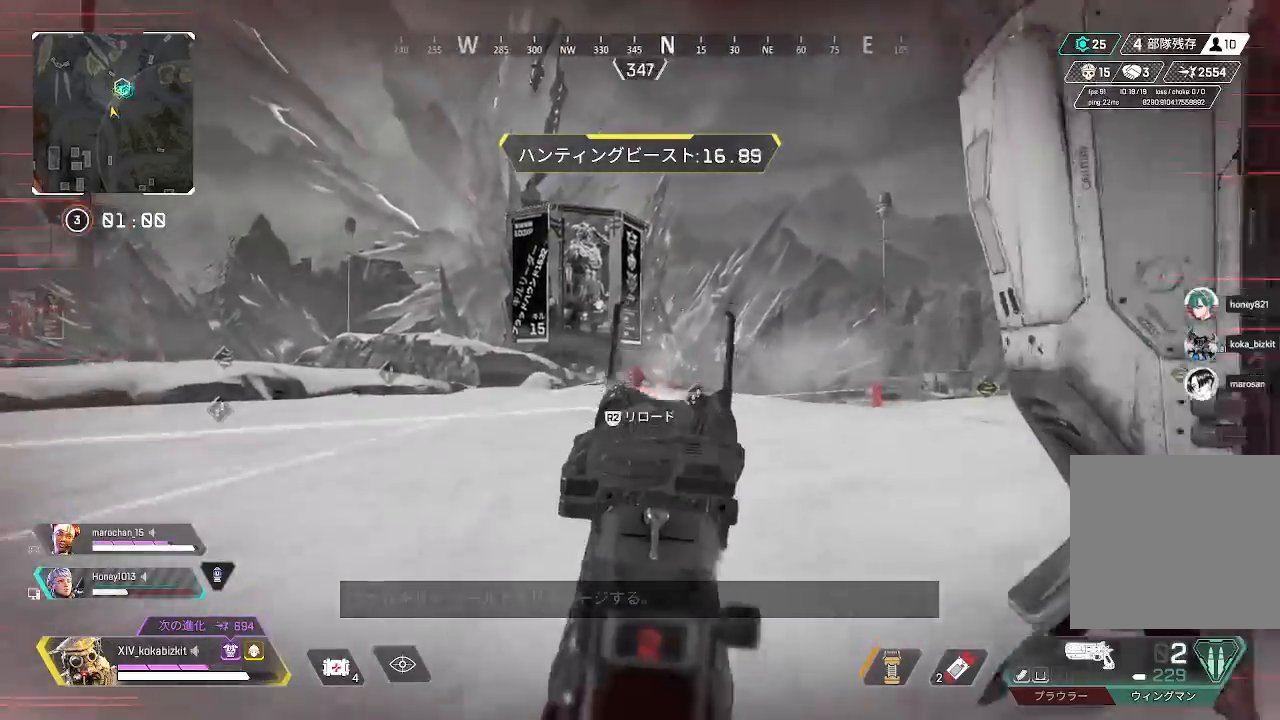
Gameplay with a controller (PlayStation layout); each line is a JSON object with the inputs held at the frame after it. "events" lists button and stick changes between this image and that frame as [ms after this image, input, new state], when the widget could be followed in between. Not read: L1.
{"buttons": ["R2"], "left_stick": "right", "right_stick": "center", "events": [[133, "right_stick", "down"], [183, "R1", "down"], [200, "right_stick", "down-left"], [333, "right_stick", "center"], [350, "L2", "up"], [350, "R1", "up"], [350, "left_stick", "right"], [383, "right_stick", "right"], [417, "R2", "down"], [467, "right_stick", "center"]]}
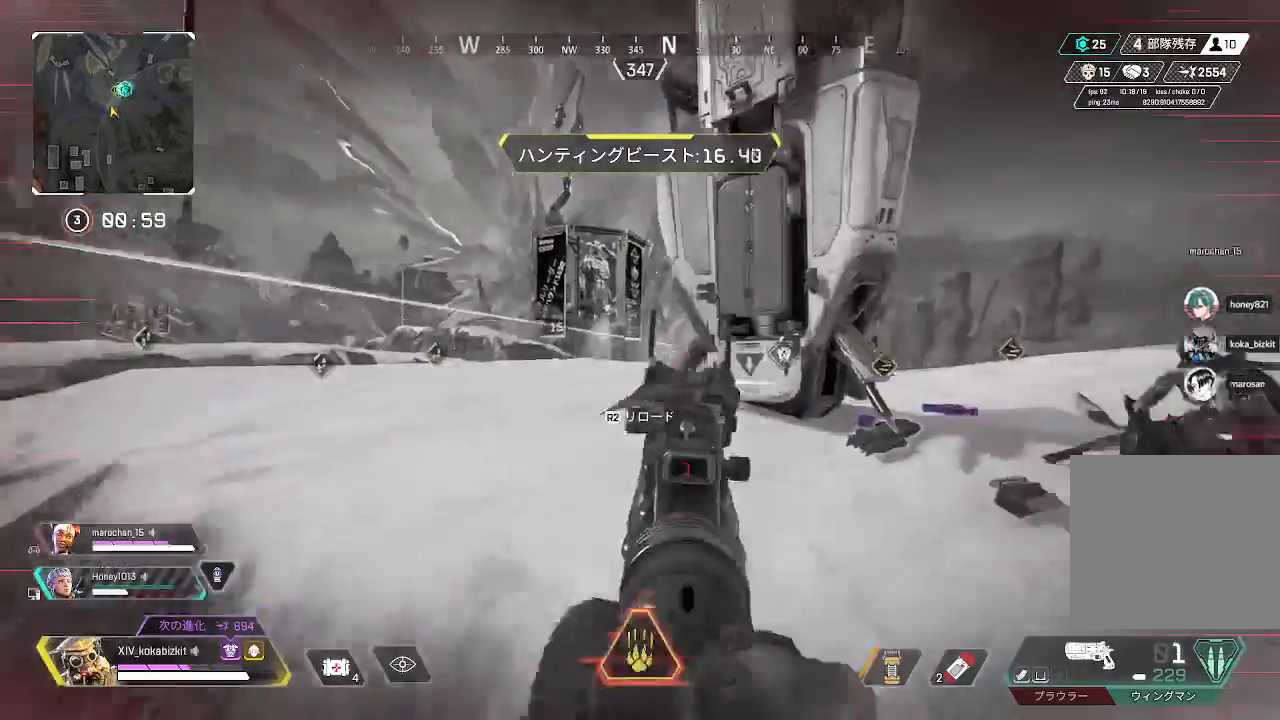
{"buttons": [], "left_stick": "up", "right_stick": "center", "events": [[17, "R2", "up"], [17, "right_stick", "left"], [67, "R2", "down"], [117, "right_stick", "center"], [133, "R2", "up"], [250, "left_stick", "up"]]}
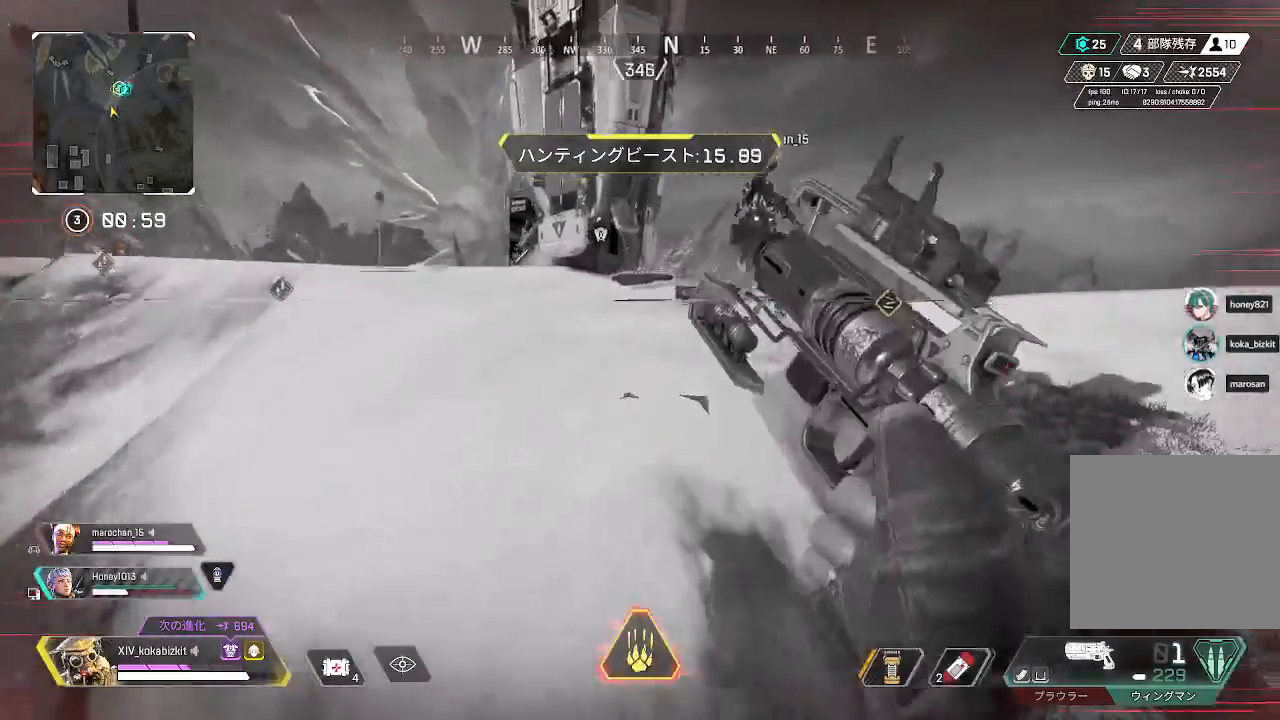
{"buttons": [], "left_stick": "up", "right_stick": "left", "events": [[17, "right_stick", "right"], [117, "right_stick", "center"], [217, "right_stick", "left"], [300, "right_stick", "center"], [483, "right_stick", "left"]]}
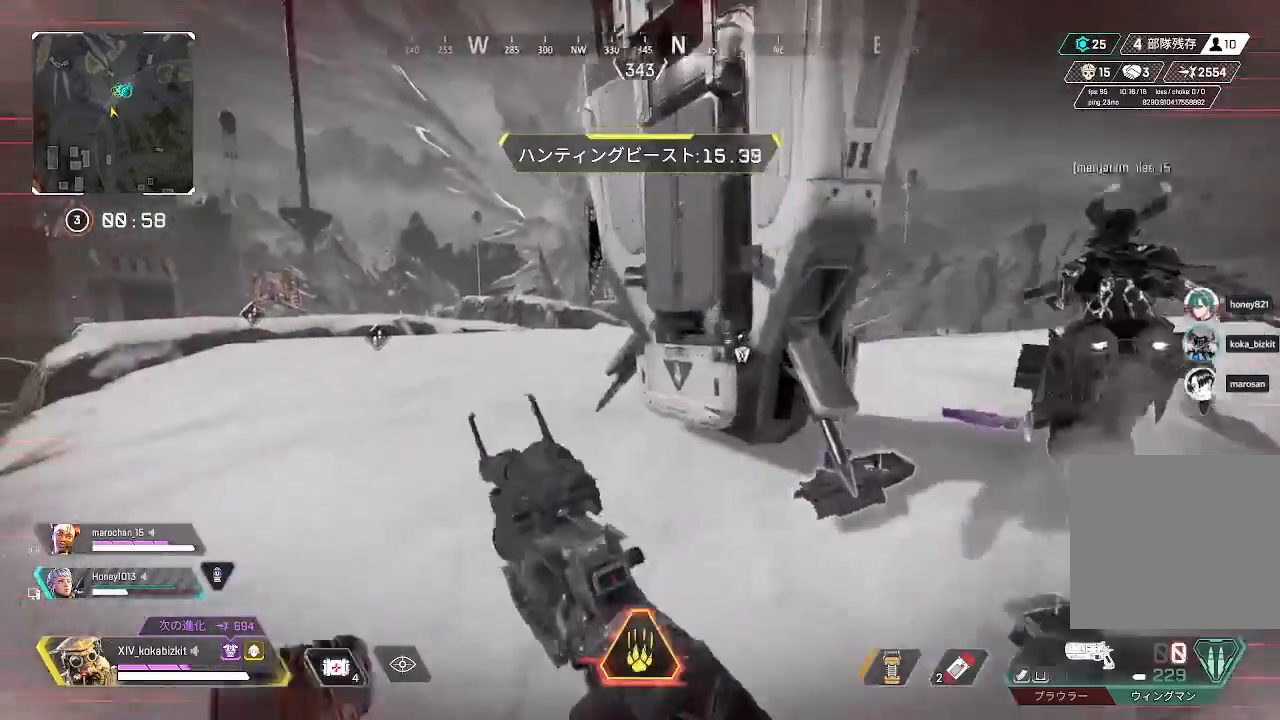
{"buttons": [], "left_stick": "down", "right_stick": "center", "events": [[100, "left_stick", "down"], [117, "right_stick", "center"], [200, "left_stick", "center"], [250, "left_stick", "up-left"], [350, "left_stick", "center"], [450, "left_stick", "down"]]}
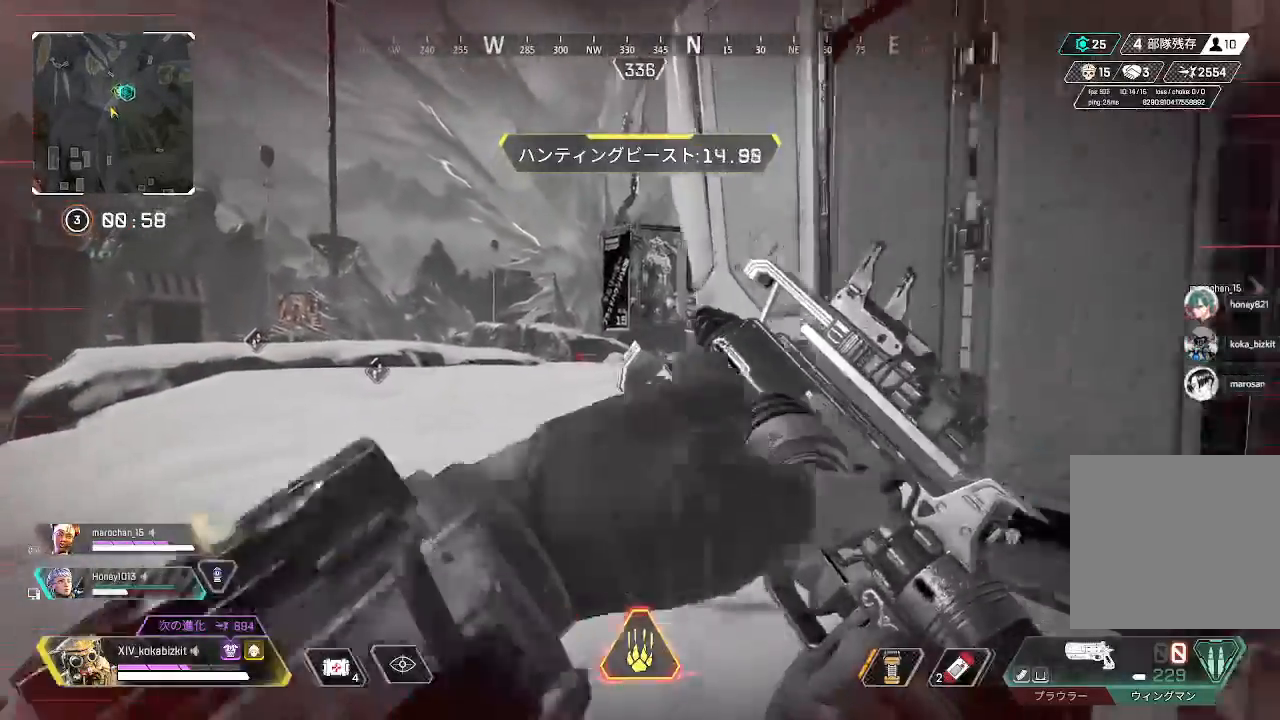
{"buttons": ["DPAD_UP"], "left_stick": "up-right", "right_stick": "center", "events": [[100, "R1", "down"], [100, "left_stick", "center"], [150, "DPAD_UP", "down"], [150, "R1", "up"], [267, "left_stick", "down-right"], [500, "left_stick", "up-right"]]}
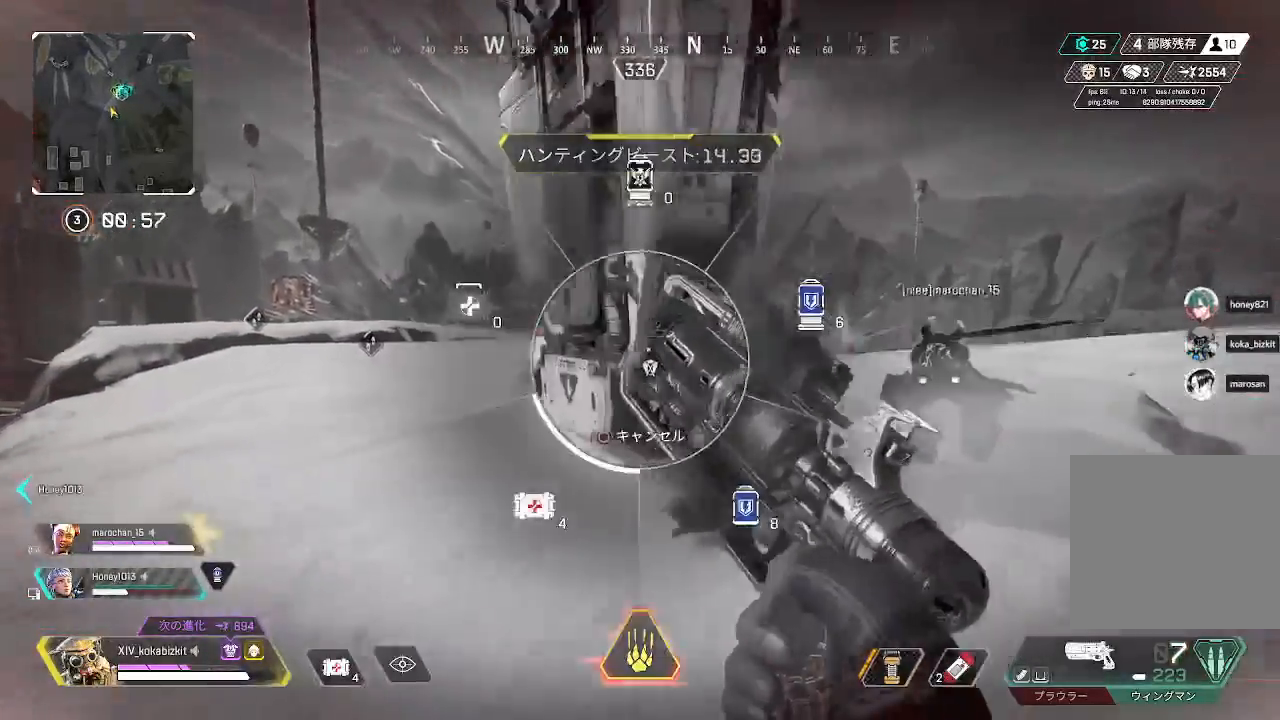
{"buttons": ["L2"], "left_stick": "up-left", "right_stick": "left", "events": [[83, "DPAD_UP", "up"], [217, "left_stick", "center"], [267, "L2", "down"], [283, "left_stick", "left"], [300, "right_stick", "left"], [333, "R1", "down"], [333, "left_stick", "up-left"], [383, "R1", "up"]]}
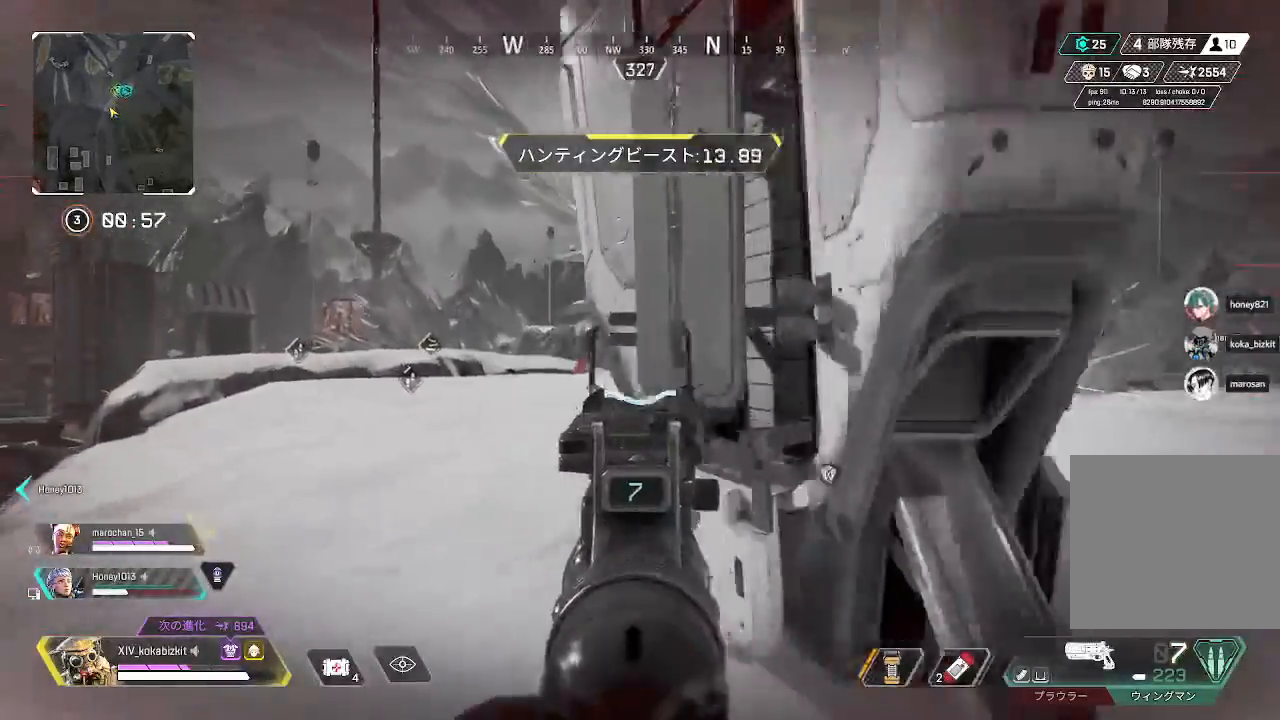
{"buttons": ["L2"], "left_stick": "down", "right_stick": "center", "events": [[250, "left_stick", "left"], [317, "right_stick", "center"], [400, "R1", "down"], [400, "right_stick", "left"], [467, "right_stick", "center"], [483, "left_stick", "down"], [500, "R1", "up"]]}
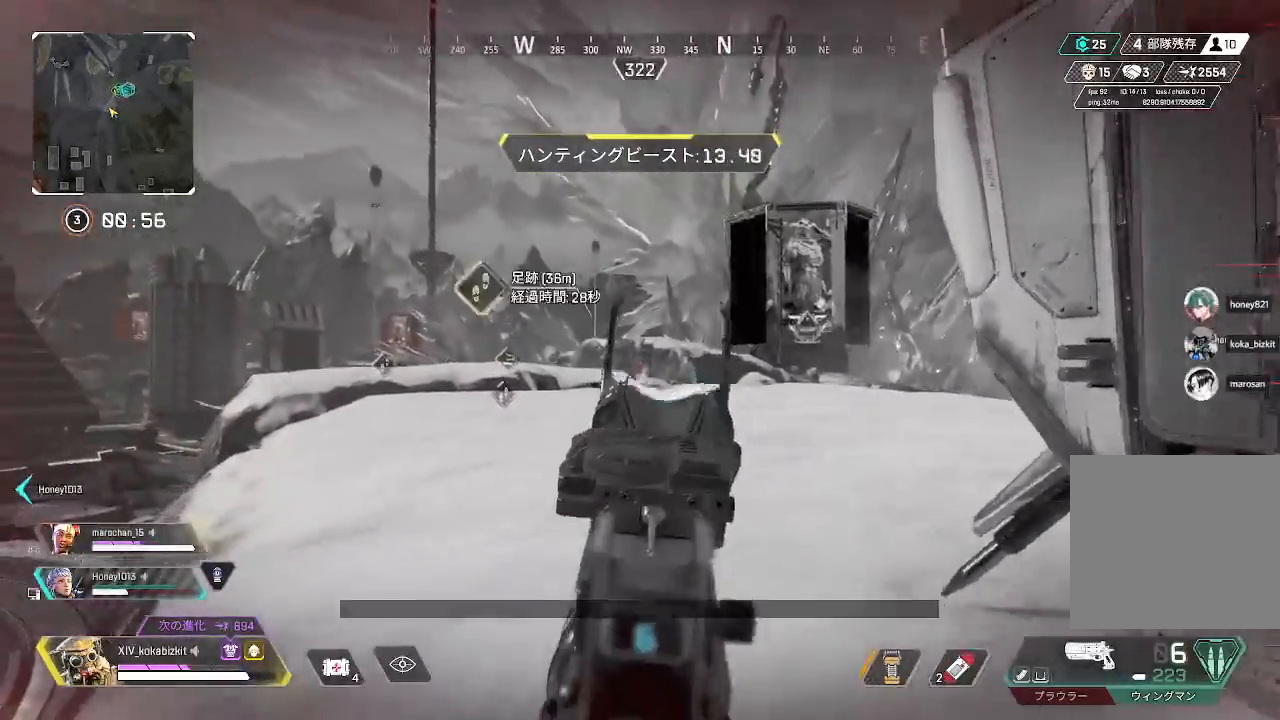
{"buttons": ["L2", "R1"], "left_stick": "right", "right_stick": "center", "events": [[17, "right_stick", "down"], [50, "SELECT", "down"], [67, "left_stick", "left"], [150, "SELECT", "up"], [167, "right_stick", "center"], [233, "right_stick", "left"], [267, "left_stick", "up-right"], [317, "R1", "down"], [383, "left_stick", "right"], [467, "right_stick", "center"]]}
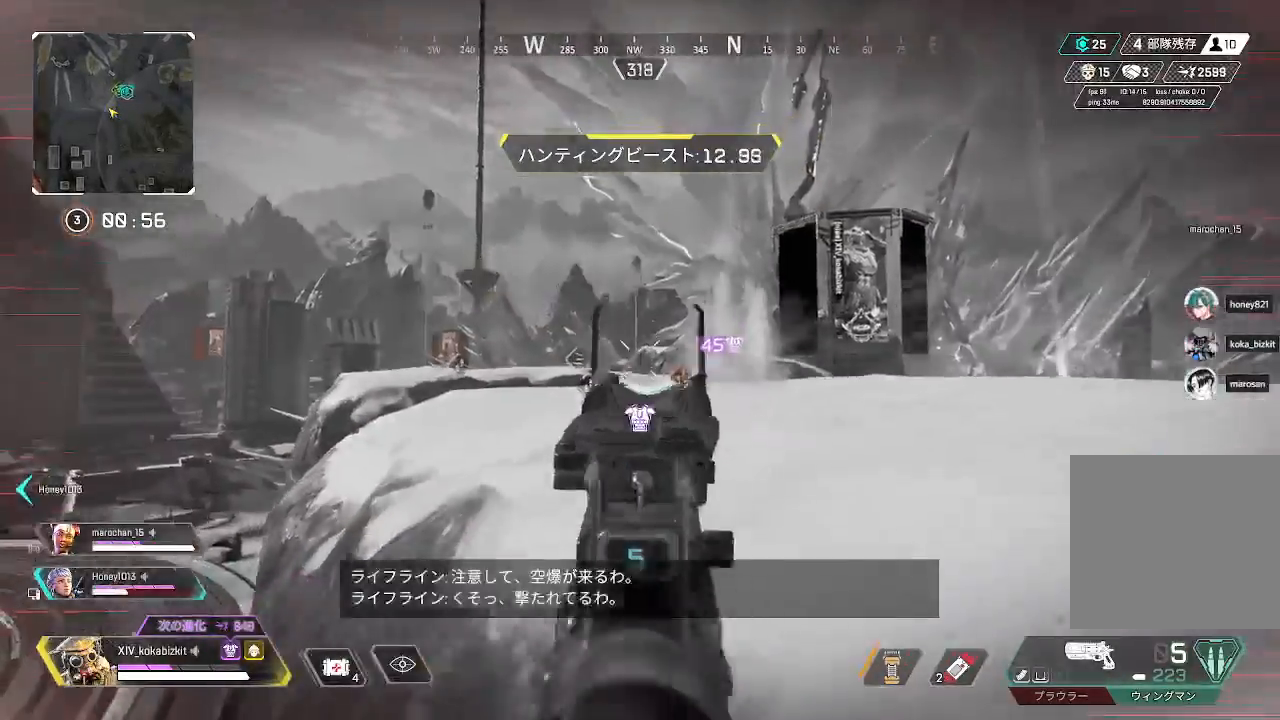
{"buttons": [], "left_stick": "down-right", "right_stick": "right", "events": [[67, "R1", "up"], [183, "right_stick", "right"], [250, "L2", "up"], [250, "left_stick", "down"], [300, "right_stick", "center"], [350, "left_stick", "down-right"], [350, "right_stick", "right"], [367, "R2", "down"], [367, "START", "down"], [417, "START", "up"], [450, "R2", "up"]]}
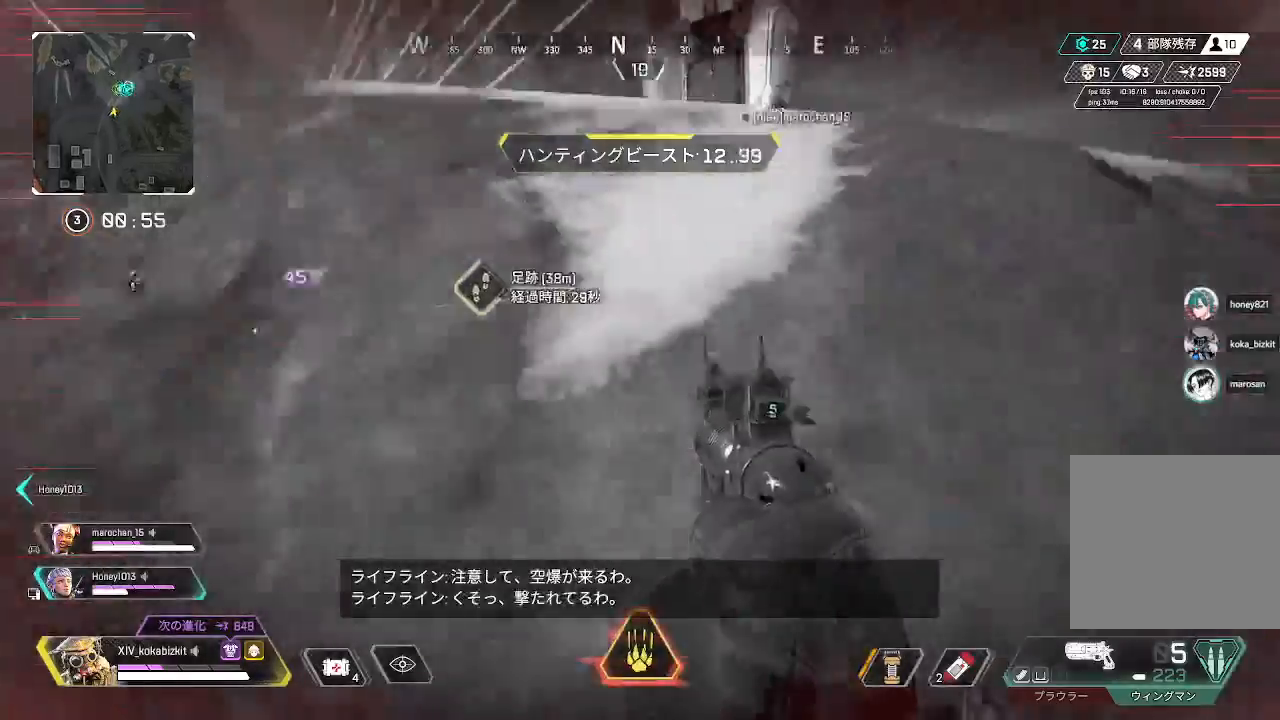
{"buttons": [], "left_stick": "up", "right_stick": "center", "events": [[17, "R2", "down"], [33, "left_stick", "up-right"], [117, "R2", "up"], [183, "left_stick", "up"], [450, "right_stick", "center"]]}
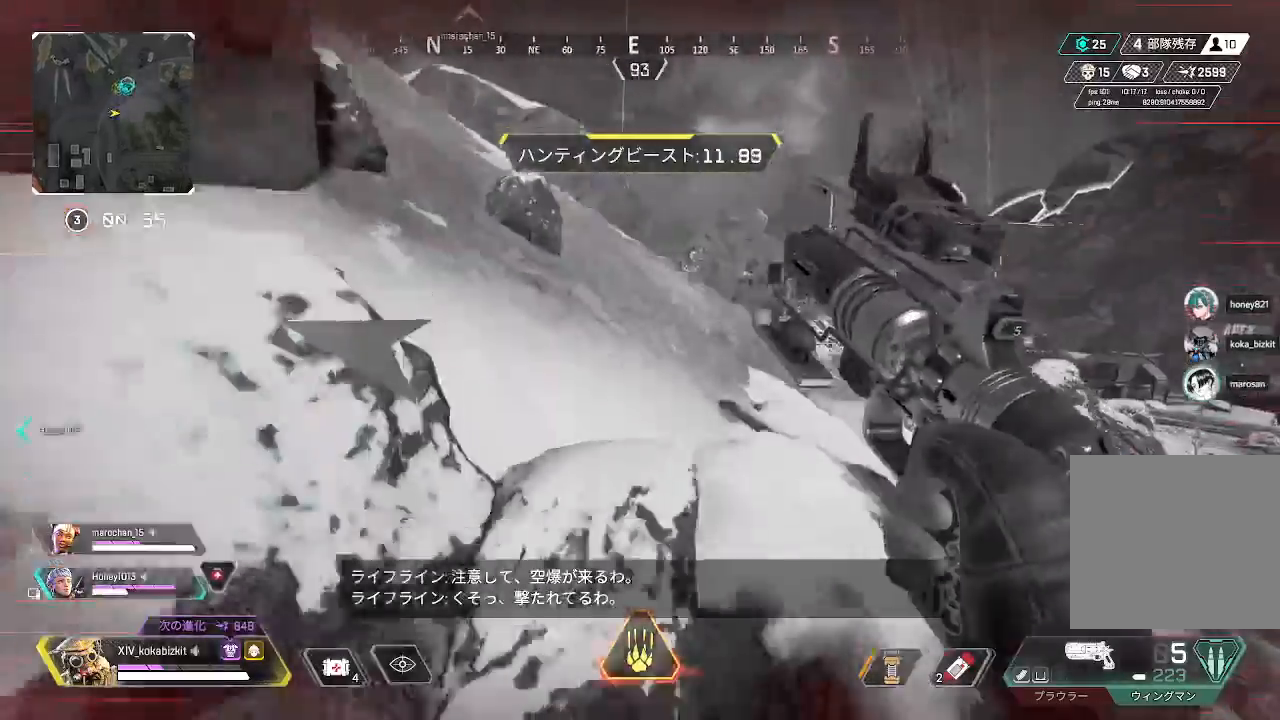
{"buttons": ["DPAD_UP"], "left_stick": "up", "right_stick": "center", "events": [[217, "right_stick", "up-left"], [483, "right_stick", "center"], [500, "DPAD_UP", "down"]]}
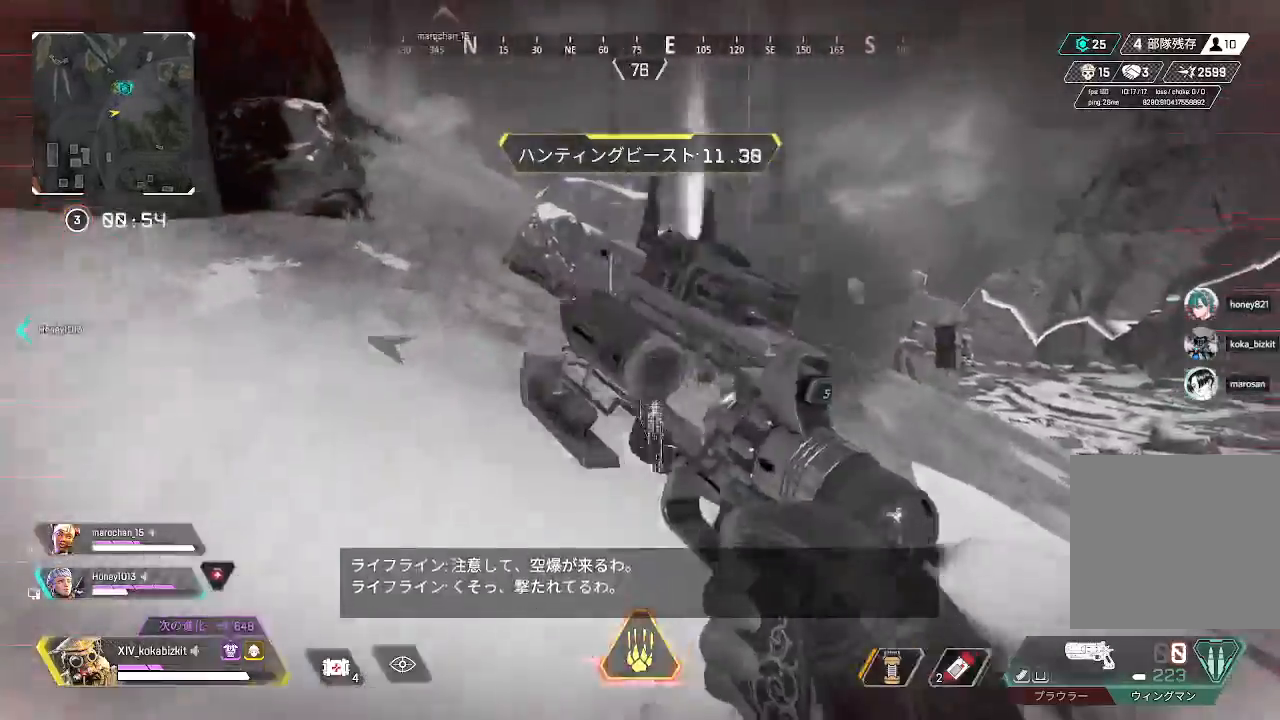
{"buttons": [], "left_stick": "up", "right_stick": "center"}
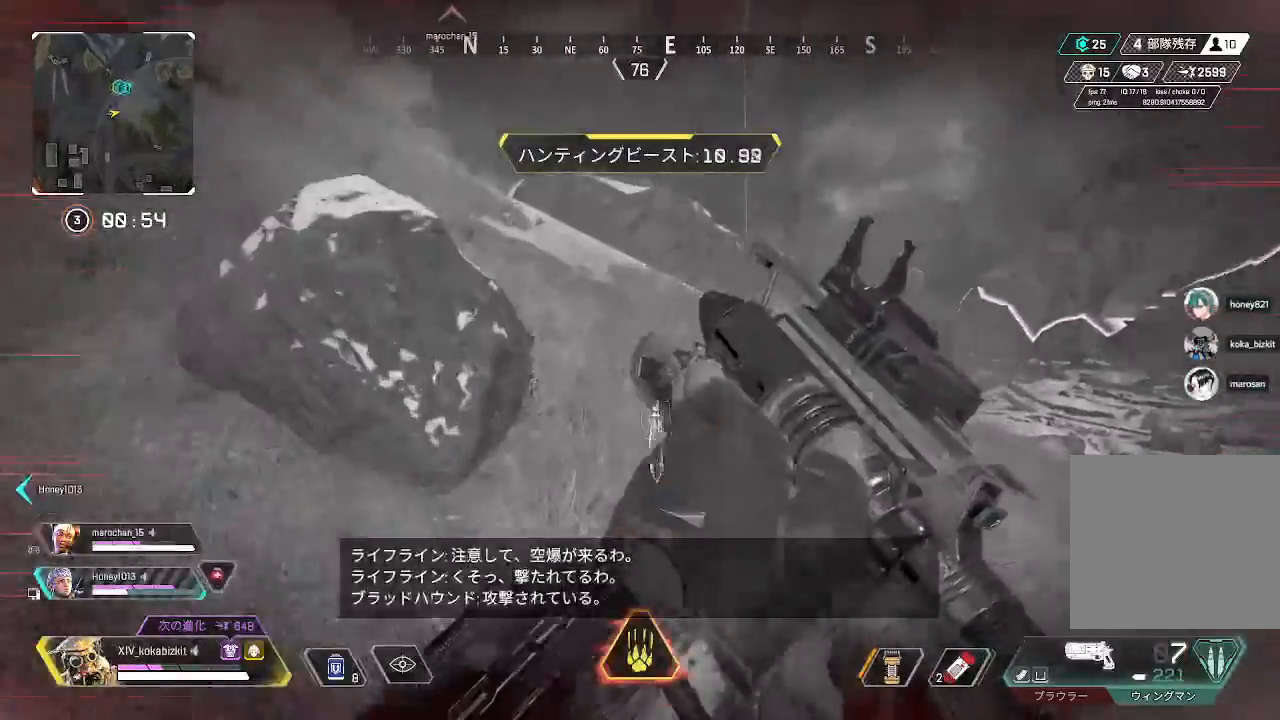
{"buttons": [], "left_stick": "up", "right_stick": "center", "events": [[33, "DPAD_UP", "down"], [33, "right_stick", "left"], [133, "left_stick", "center"], [150, "DPAD_UP", "up"], [200, "DPAD_UP", "down"], [267, "left_stick", "left"], [350, "DPAD_UP", "up"], [350, "left_stick", "up"], [367, "right_stick", "center"]]}
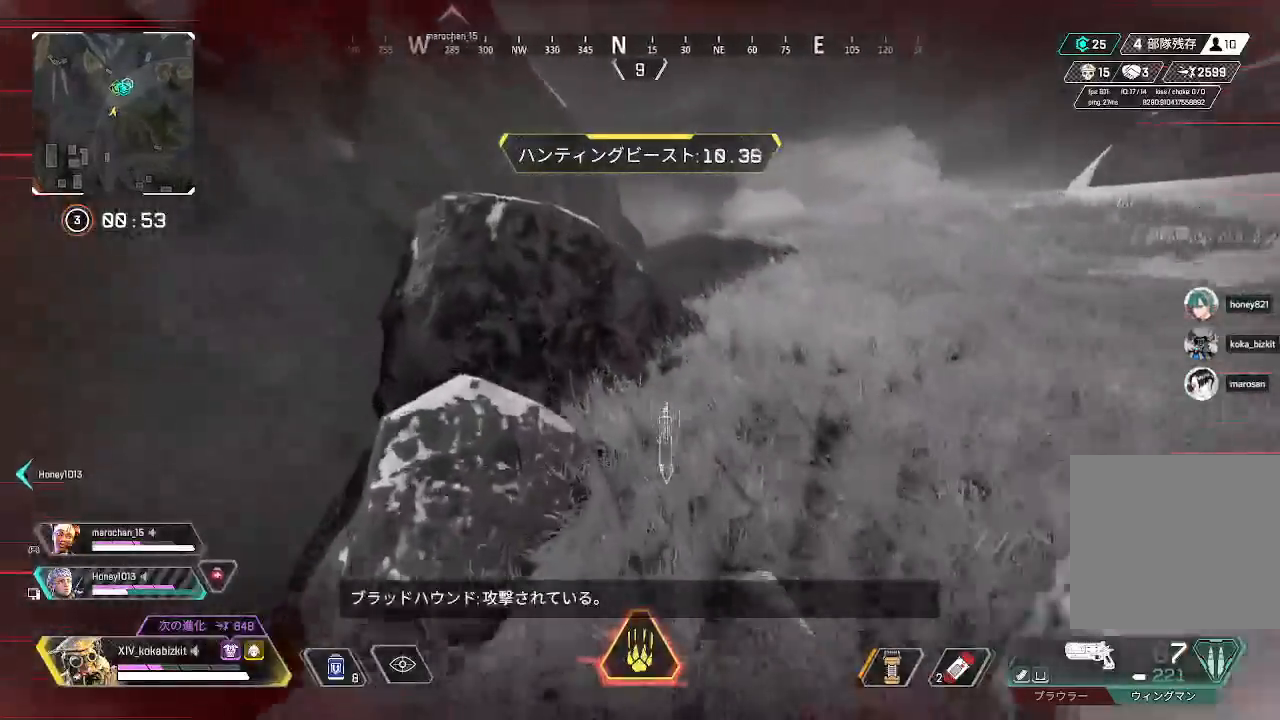
{"buttons": [], "left_stick": "up", "right_stick": "center", "events": []}
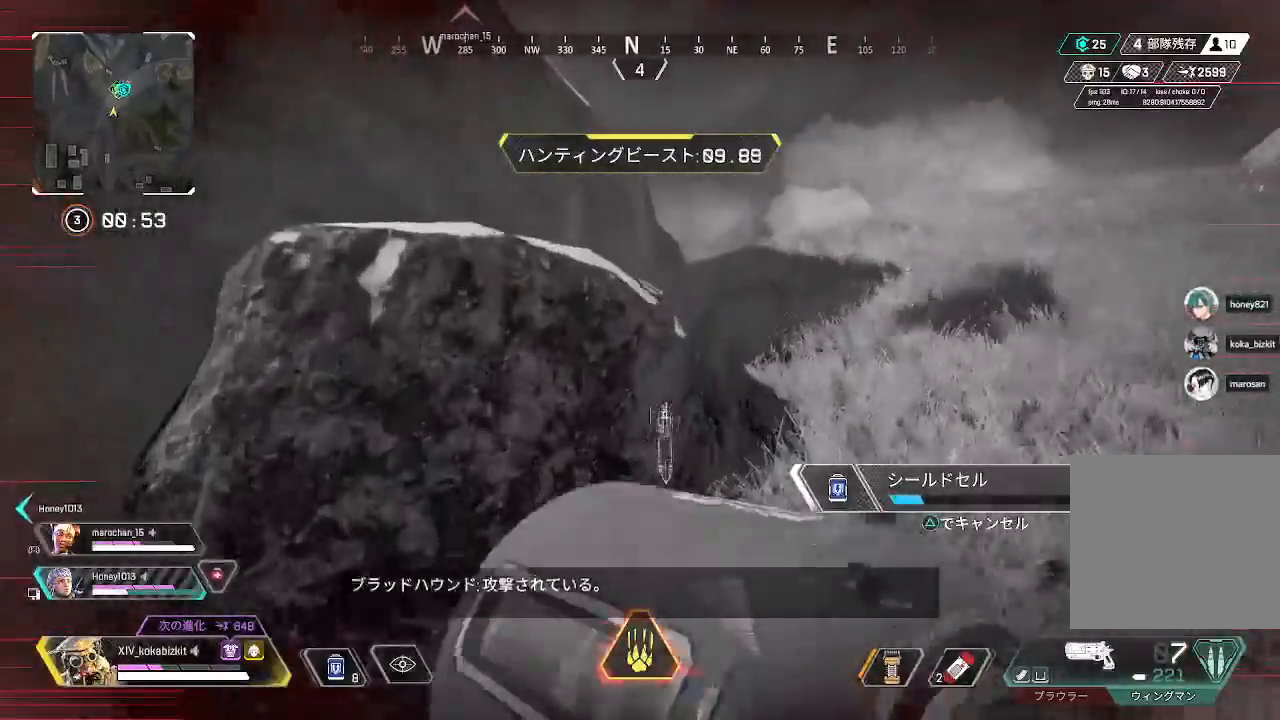
{"buttons": [], "left_stick": "up", "right_stick": "center", "events": []}
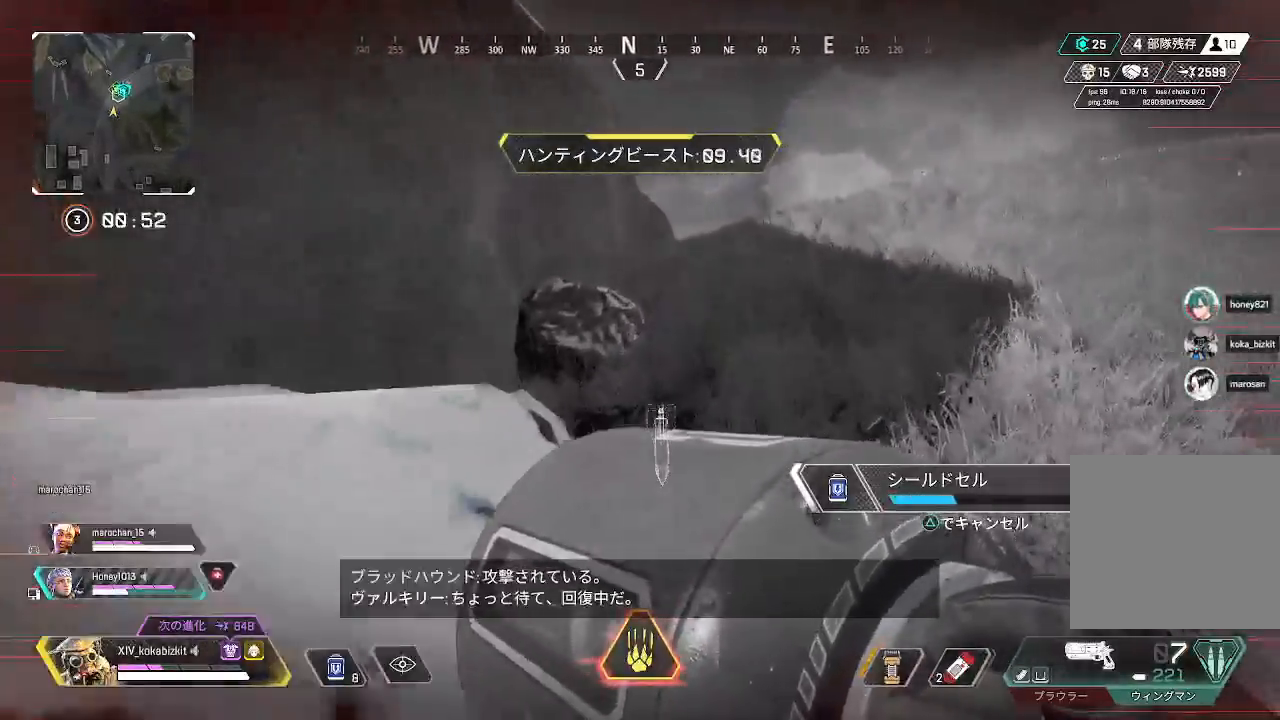
{"buttons": [], "left_stick": "up", "right_stick": "down-left", "events": [[133, "right_stick", "left"], [367, "right_stick", "down-left"]]}
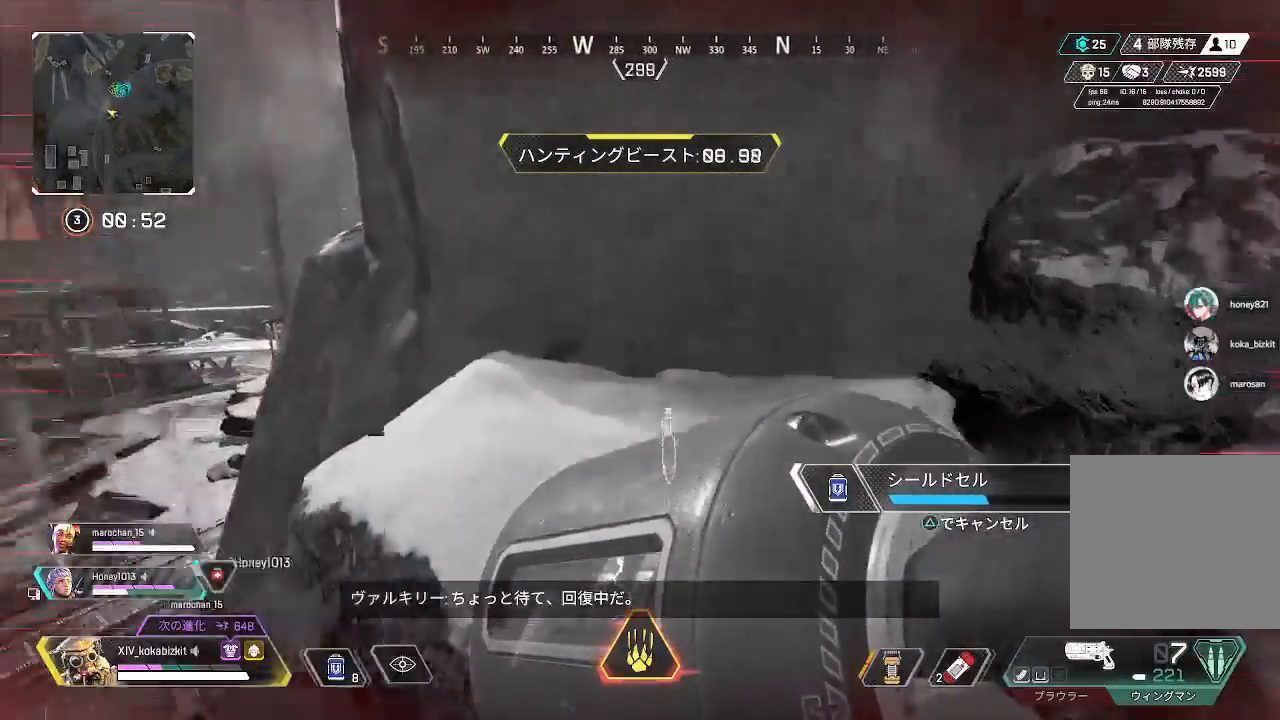
{"buttons": [], "left_stick": "up", "right_stick": "center", "events": [[17, "R3", "down"], [83, "R3", "up"], [133, "right_stick", "right"], [233, "right_stick", "down-right"], [450, "right_stick", "center"]]}
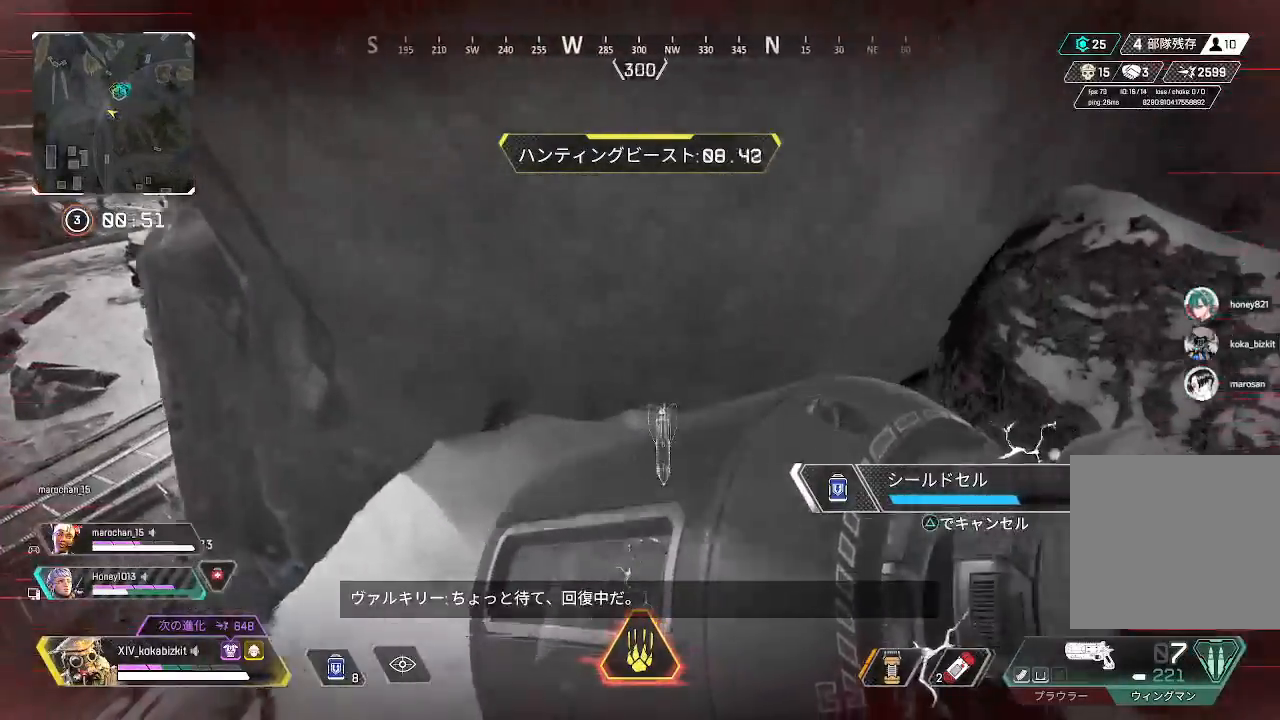
{"buttons": [], "left_stick": "up-left", "right_stick": "center", "events": [[167, "right_stick", "right"], [267, "right_stick", "up-right"], [367, "left_stick", "up-left"], [467, "right_stick", "center"]]}
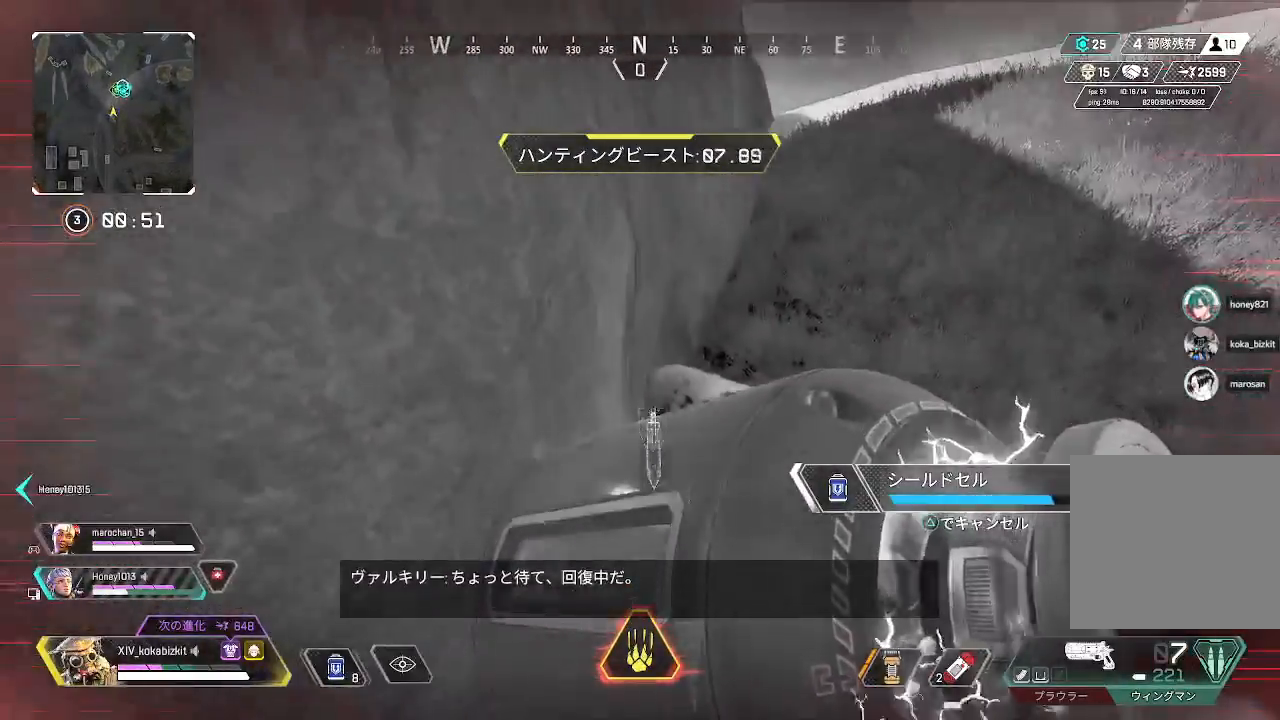
{"buttons": [], "left_stick": "up", "right_stick": "left", "events": [[67, "left_stick", "center"], [67, "right_stick", "up-left"], [300, "right_stick", "left"], [350, "left_stick", "up"]]}
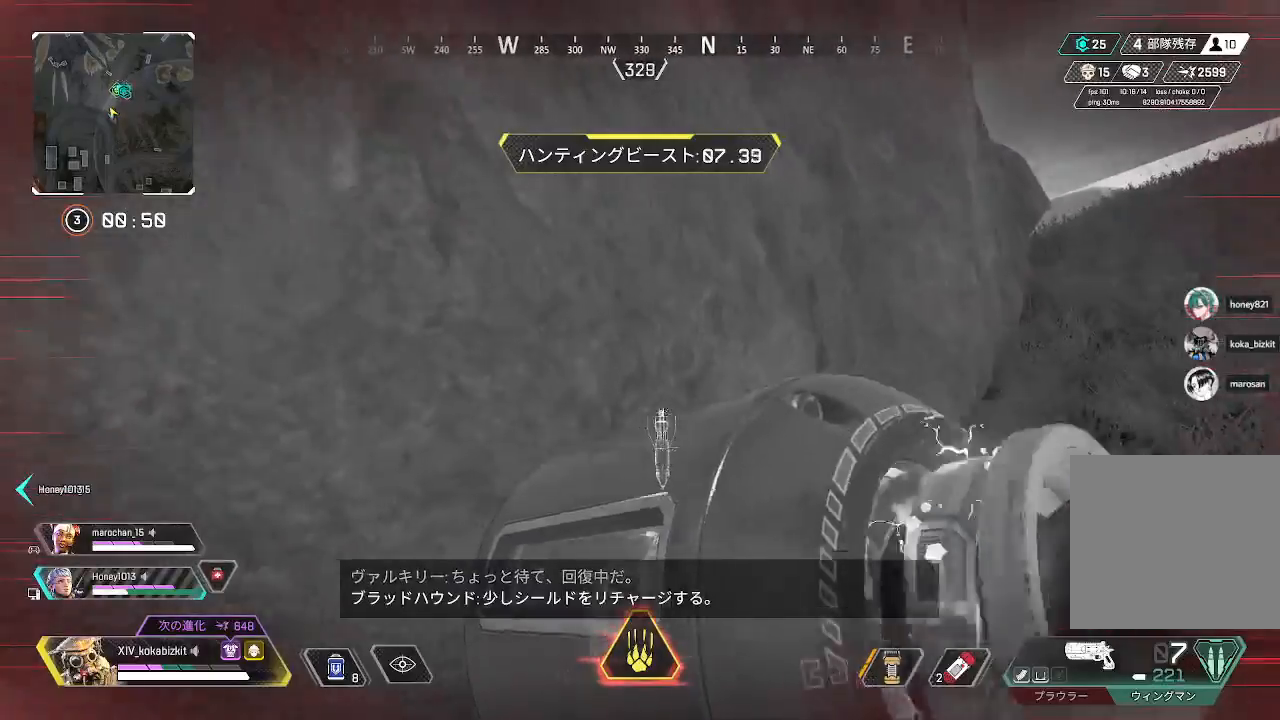
{"buttons": [], "left_stick": "up", "right_stick": "center", "events": [[117, "R3", "down"], [200, "R3", "up"], [200, "right_stick", "up-left"], [367, "right_stick", "center"]]}